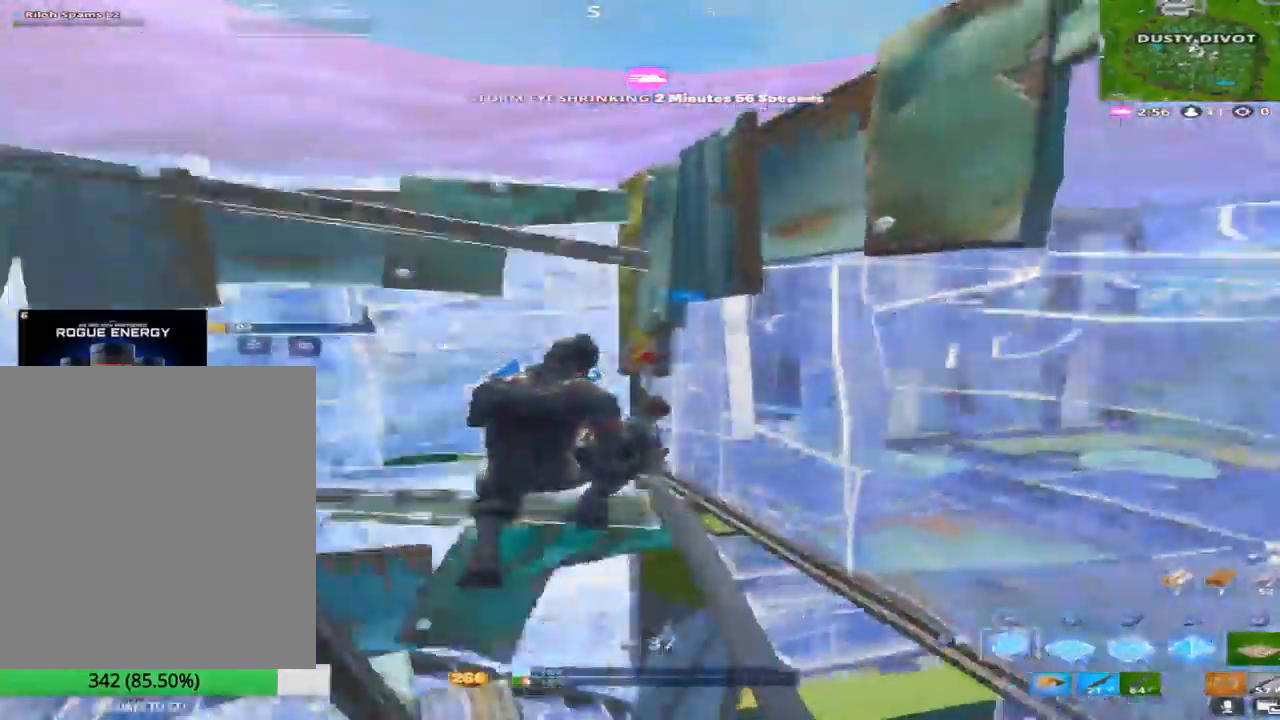
Gameplay with a controller (PlayStation layout); each line is a JSON object with the inputs held at the frame after it. "events" lists button and stick changes between this image and that frame as [ms after this image, input, new state], when the widget could be followed in between.
{"buttons": [], "left_stick": "right", "right_stick": "down-left", "events": [[33, "right_stick", "left"], [50, "left_stick", "up-left"], [117, "L2", "down"], [133, "right_stick", "up"], [167, "left_stick", "up"], [267, "right_stick", "right"], [317, "TRIANGLE", "down"], [333, "left_stick", "up-right"], [417, "L2", "up"], [417, "right_stick", "down-left"], [450, "TRIANGLE", "up"], [467, "left_stick", "right"]]}
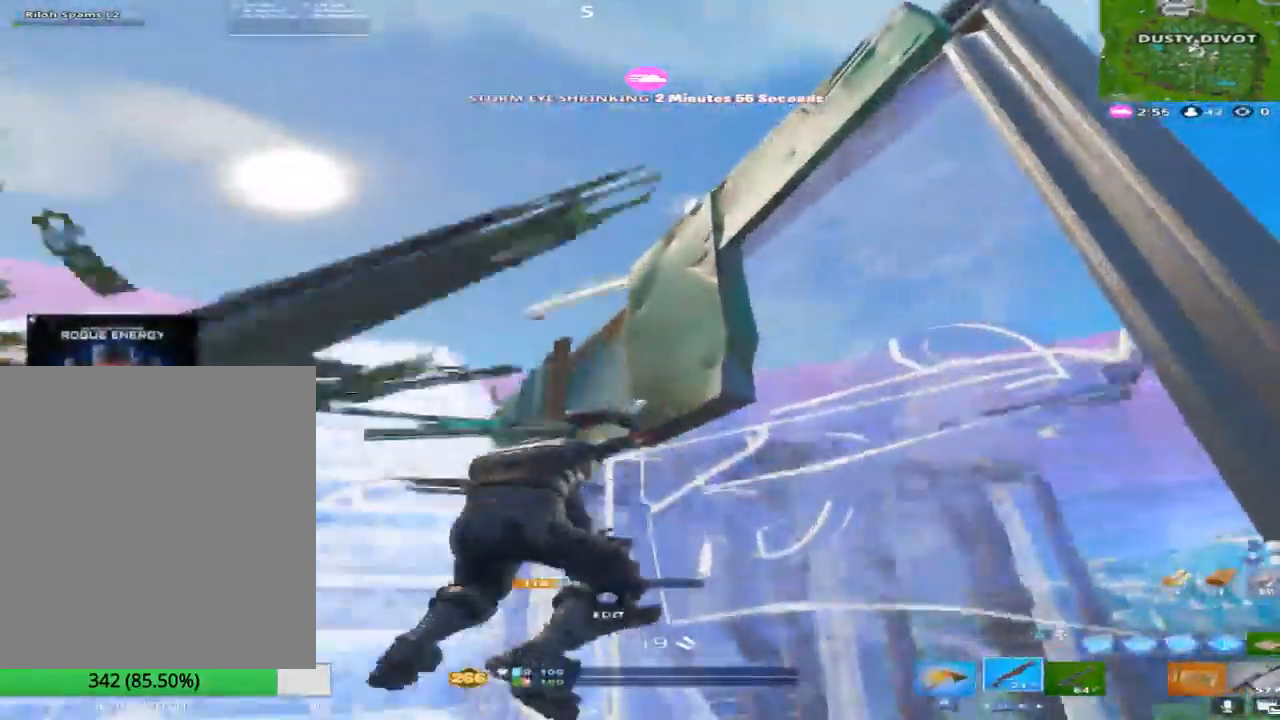
{"buttons": ["CROSS"], "left_stick": "left", "right_stick": "down", "events": [[50, "right_stick", "down"], [217, "right_stick", "center"], [267, "right_stick", "down"], [283, "left_stick", "left"], [350, "CROSS", "down"]]}
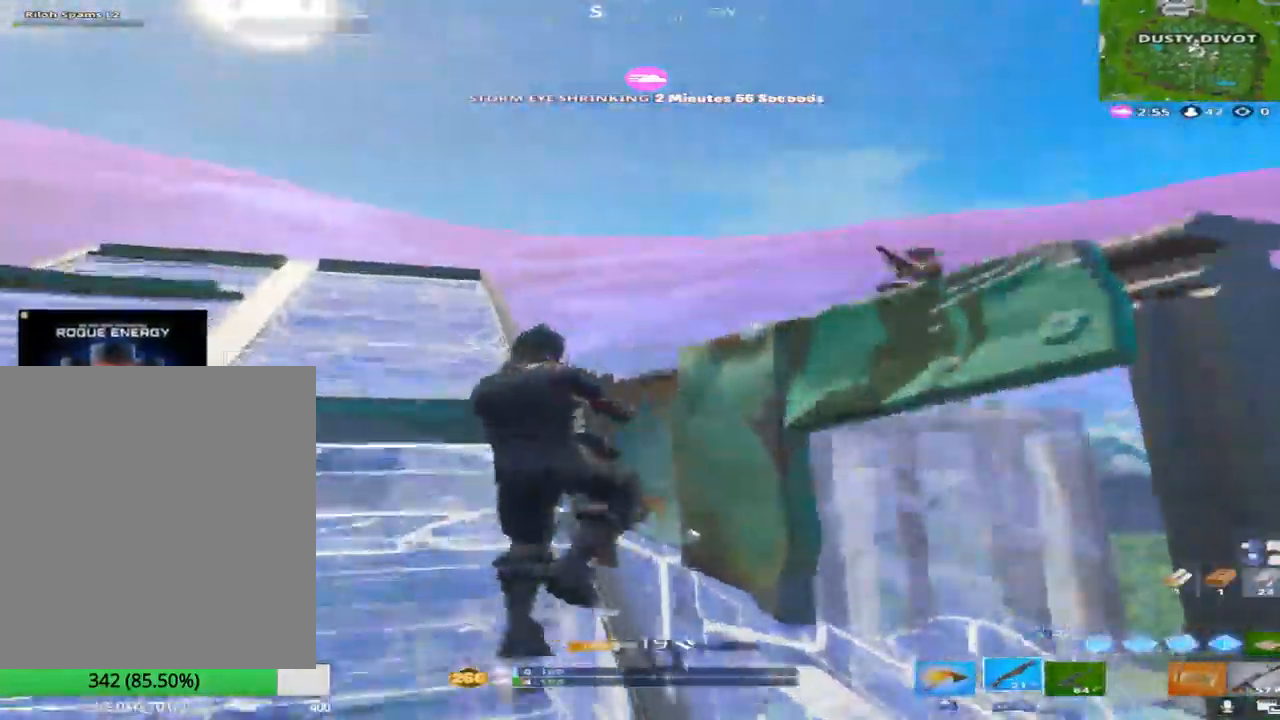
{"buttons": ["CROSS", "R2"], "left_stick": "up", "right_stick": "down-left", "events": [[83, "right_stick", "right"], [317, "left_stick", "up"], [367, "R2", "down"], [383, "right_stick", "up-left"], [500, "right_stick", "down-left"]]}
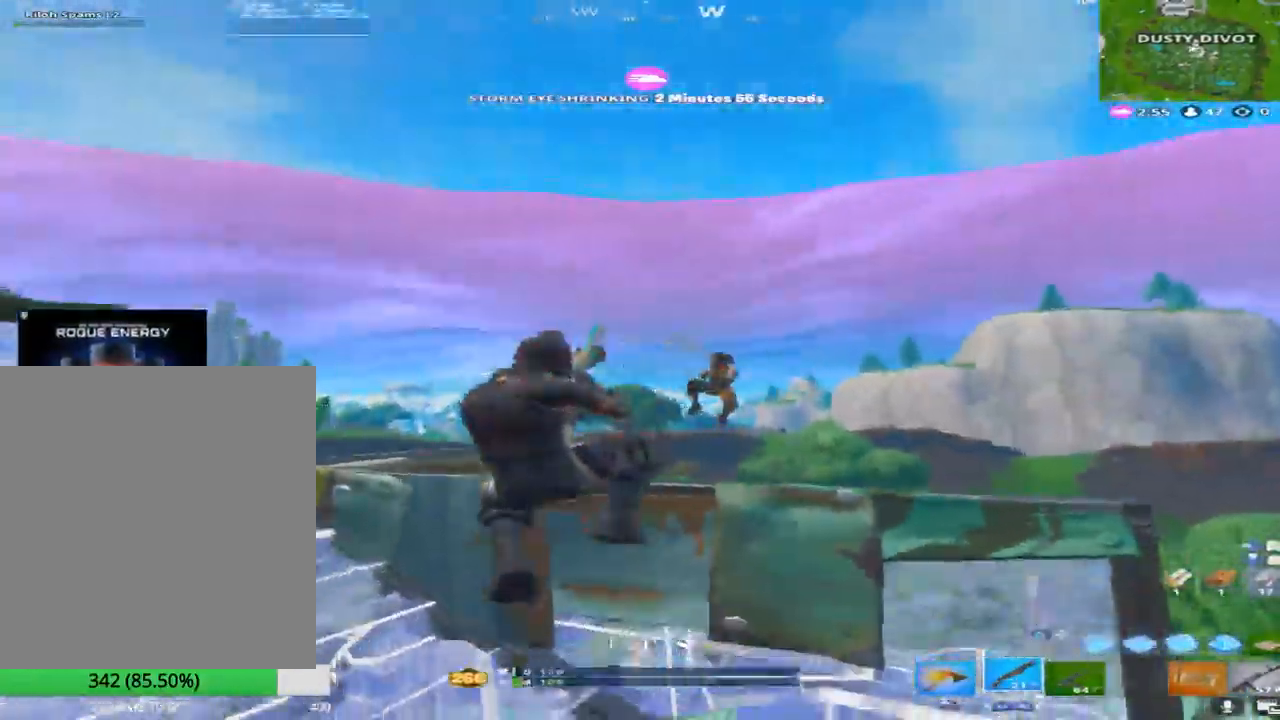
{"buttons": [], "left_stick": "up", "right_stick": "down-right"}
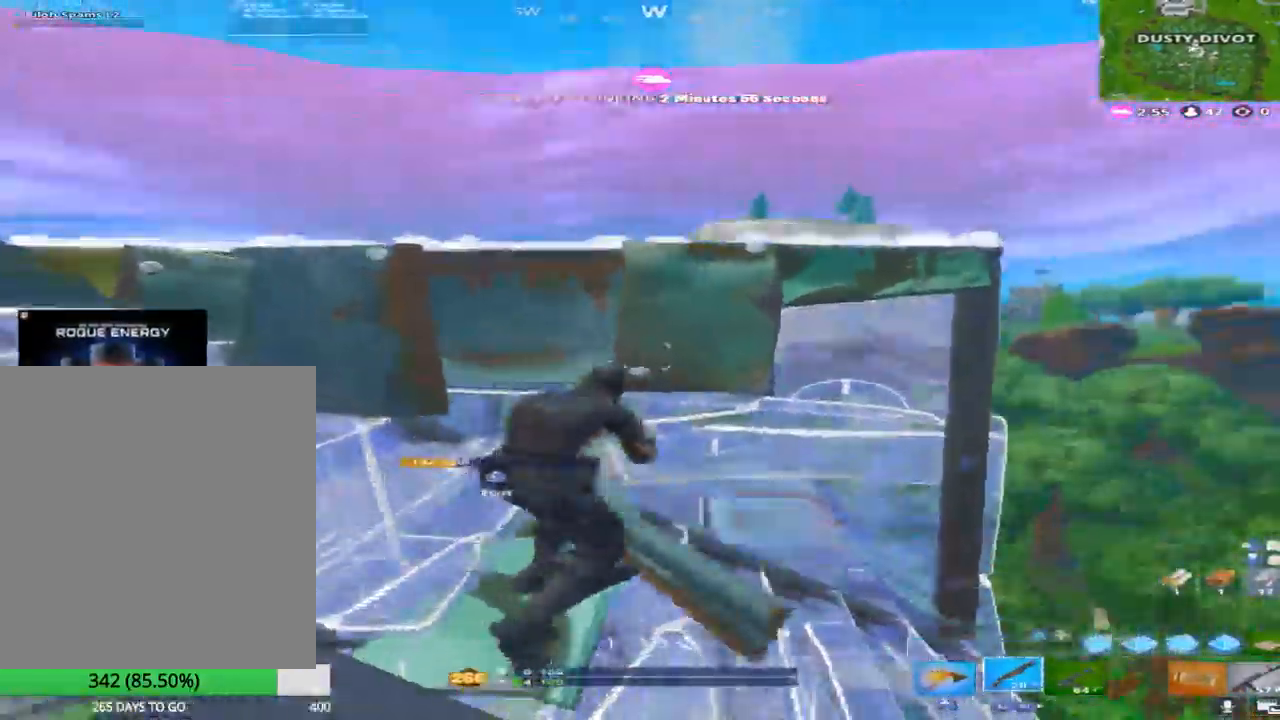
{"buttons": [], "left_stick": "left", "right_stick": "down", "events": [[17, "right_stick", "down"], [67, "left_stick", "up-left"], [483, "left_stick", "left"]]}
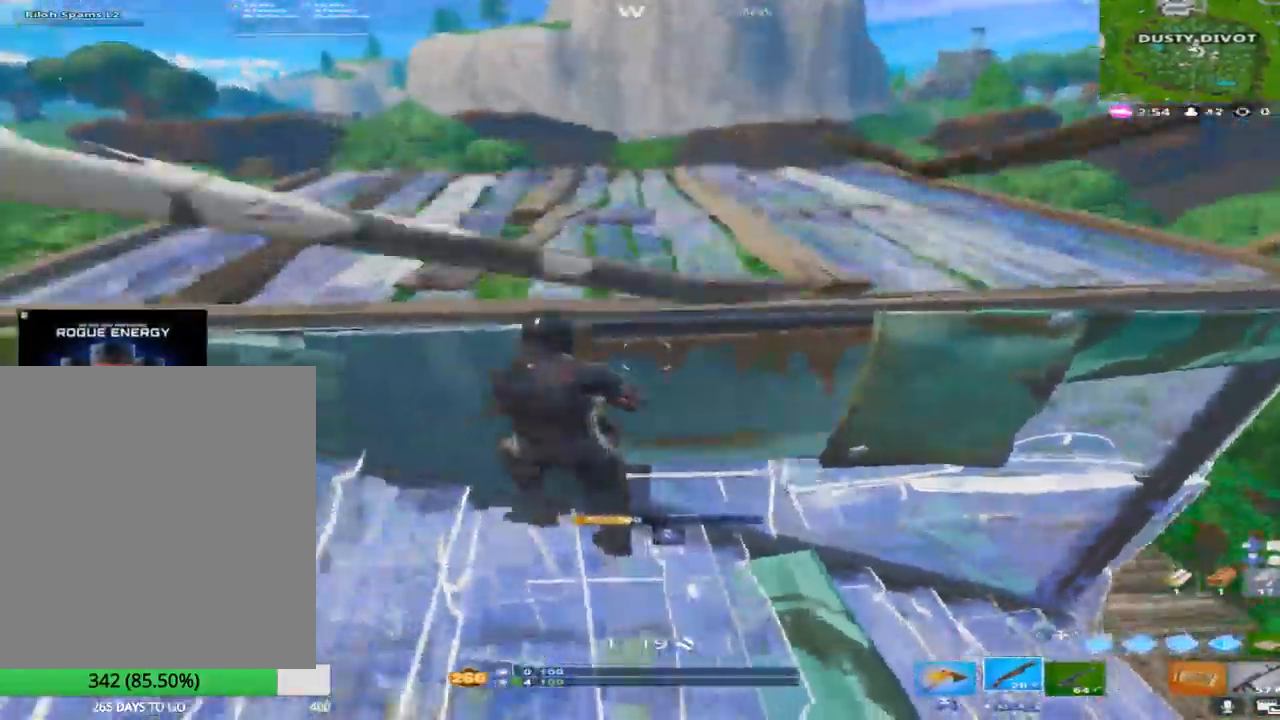
{"buttons": [], "left_stick": "down-right", "right_stick": "center", "events": [[167, "left_stick", "up"], [367, "CROSS", "down"], [367, "right_stick", "right"], [450, "right_stick", "center"], [483, "left_stick", "down-right"], [500, "CROSS", "up"]]}
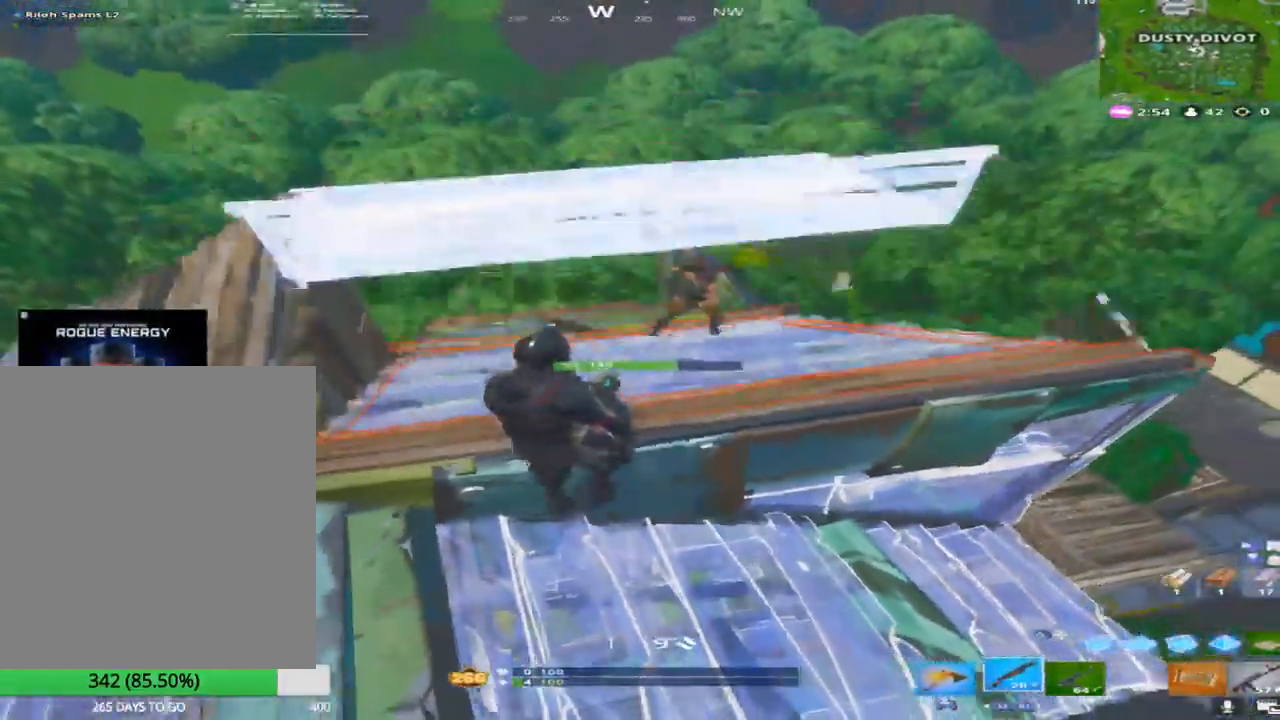
{"buttons": ["R2"], "left_stick": "right", "right_stick": "center", "events": [[117, "left_stick", "right"], [150, "right_stick", "down"], [267, "right_stick", "right"], [333, "R2", "down"], [350, "right_stick", "up-left"], [450, "right_stick", "center"]]}
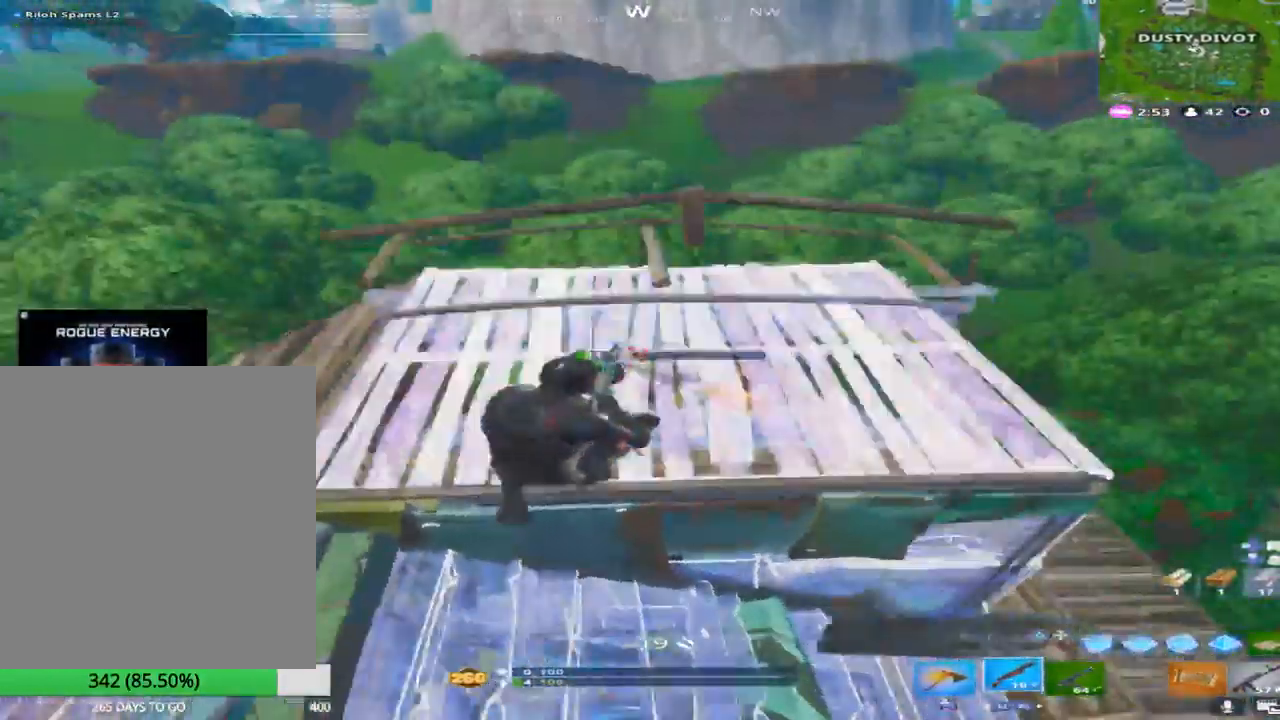
{"buttons": ["R1"], "left_stick": "up-right", "right_stick": "center", "events": [[50, "R2", "up"], [250, "left_stick", "up-right"], [250, "right_stick", "up"], [417, "R1", "down"], [483, "right_stick", "center"]]}
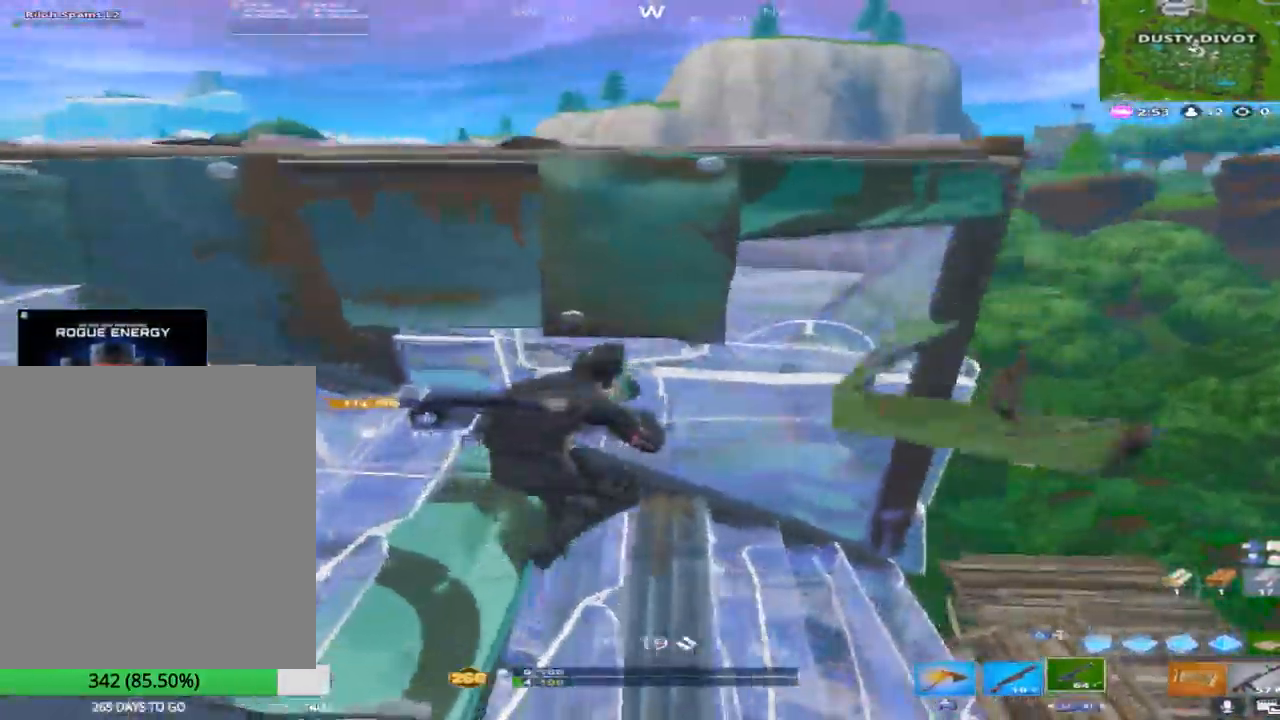
{"buttons": [], "left_stick": "left", "right_stick": "down", "events": [[33, "R1", "up"], [67, "right_stick", "left"], [83, "left_stick", "up-left"], [233, "right_stick", "center"], [317, "left_stick", "center"], [467, "right_stick", "down"], [500, "left_stick", "left"]]}
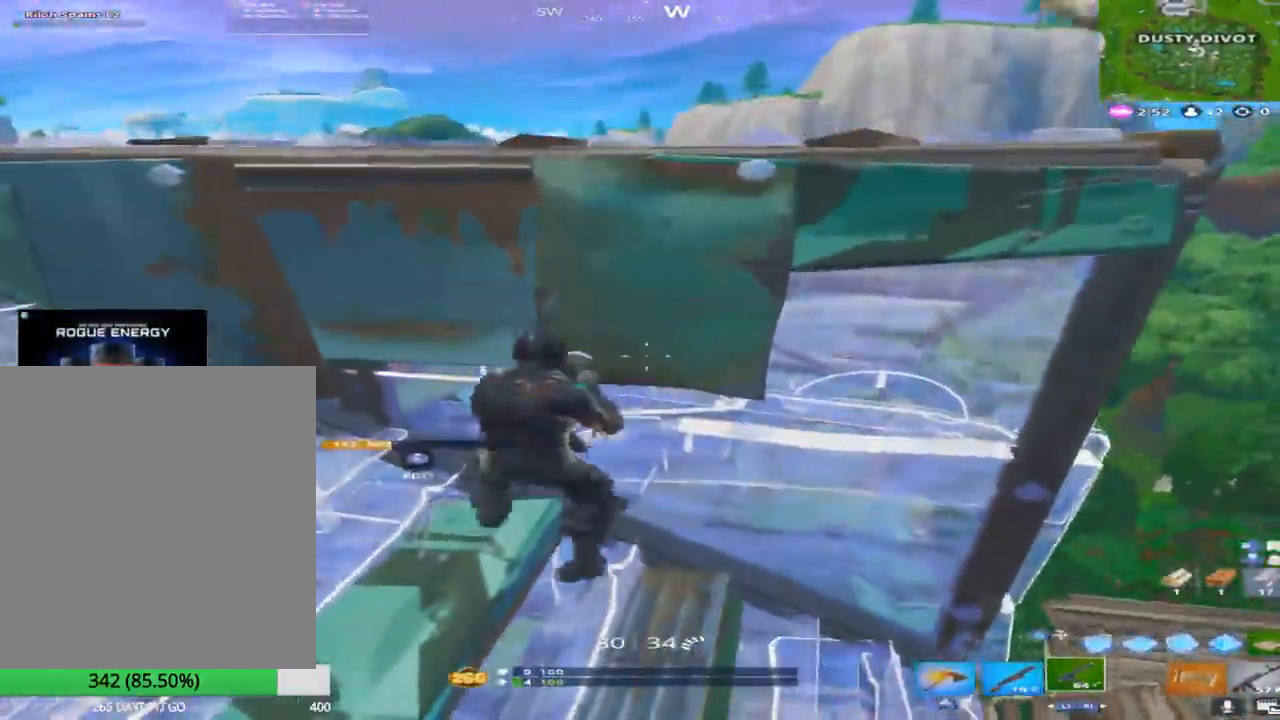
{"buttons": ["R2"], "left_stick": "right", "right_stick": "left", "events": [[67, "CROSS", "down"], [217, "left_stick", "right"], [233, "CROSS", "up"], [350, "right_stick", "center"], [367, "R2", "down"], [433, "right_stick", "left"]]}
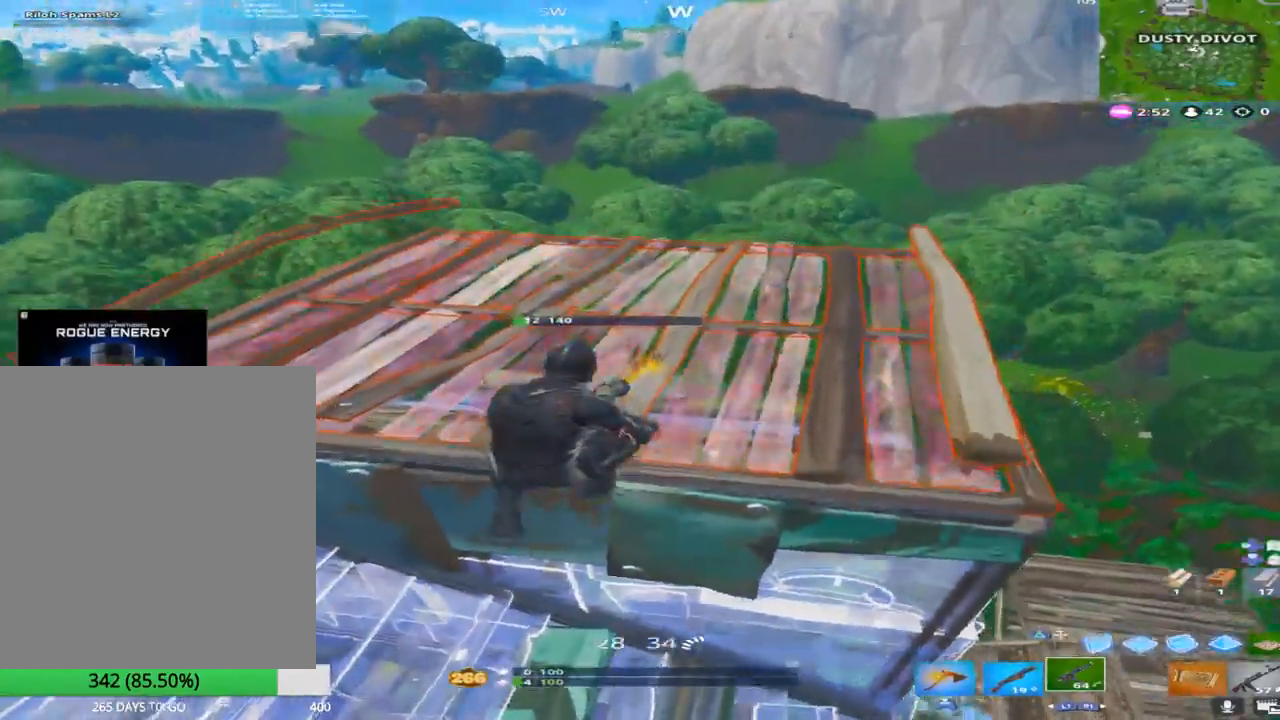
{"buttons": [], "left_stick": "up-left", "right_stick": "up", "events": [[33, "right_stick", "center"], [83, "L1", "down"], [100, "R2", "up"], [183, "right_stick", "up"], [200, "L1", "up"], [367, "left_stick", "up-left"]]}
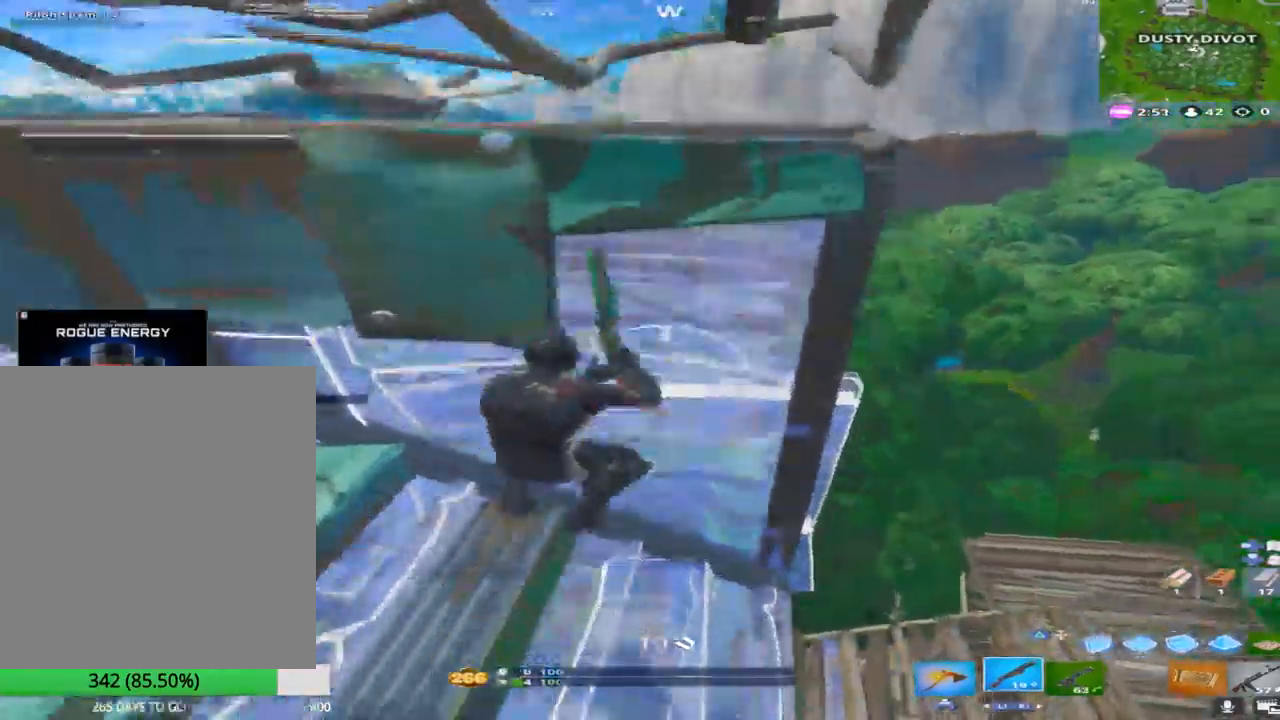
{"buttons": [], "left_stick": "left", "right_stick": "down", "events": [[150, "right_stick", "center"], [250, "left_stick", "left"], [300, "right_stick", "down"]]}
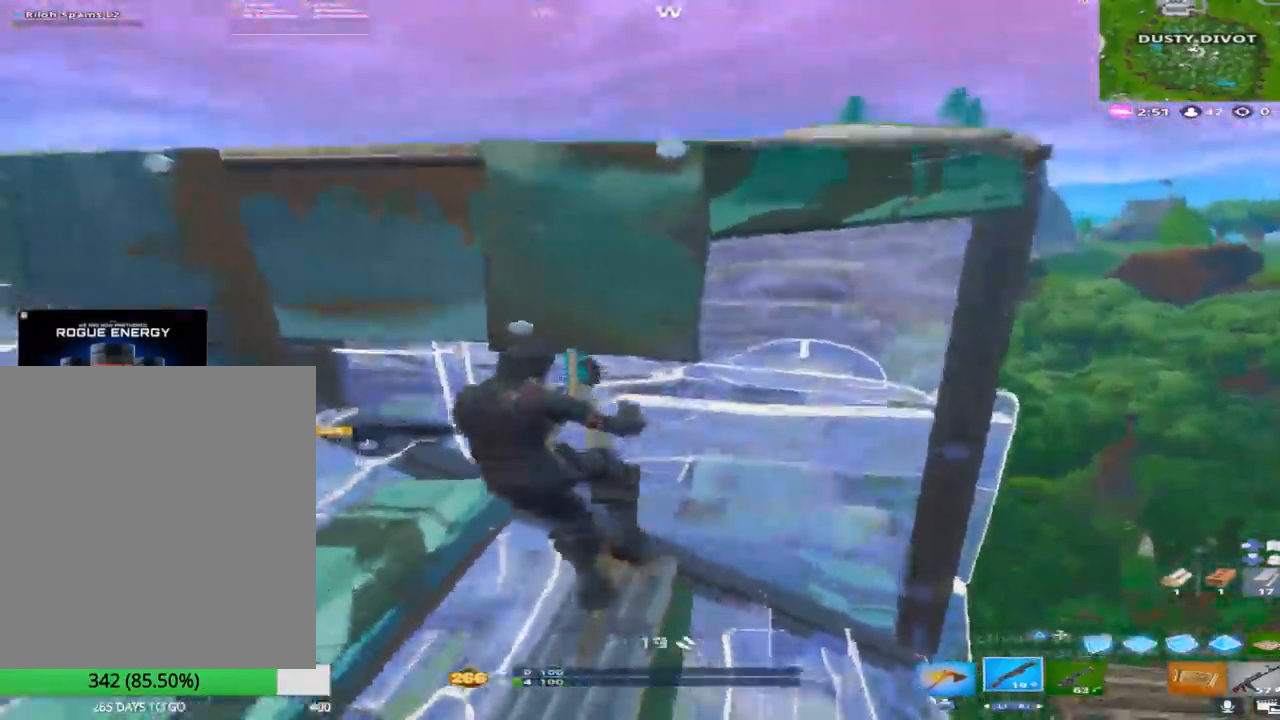
{"buttons": ["CROSS"], "left_stick": "center", "right_stick": "center", "events": [[117, "left_stick", "center"], [350, "right_stick", "center"], [500, "CROSS", "down"]]}
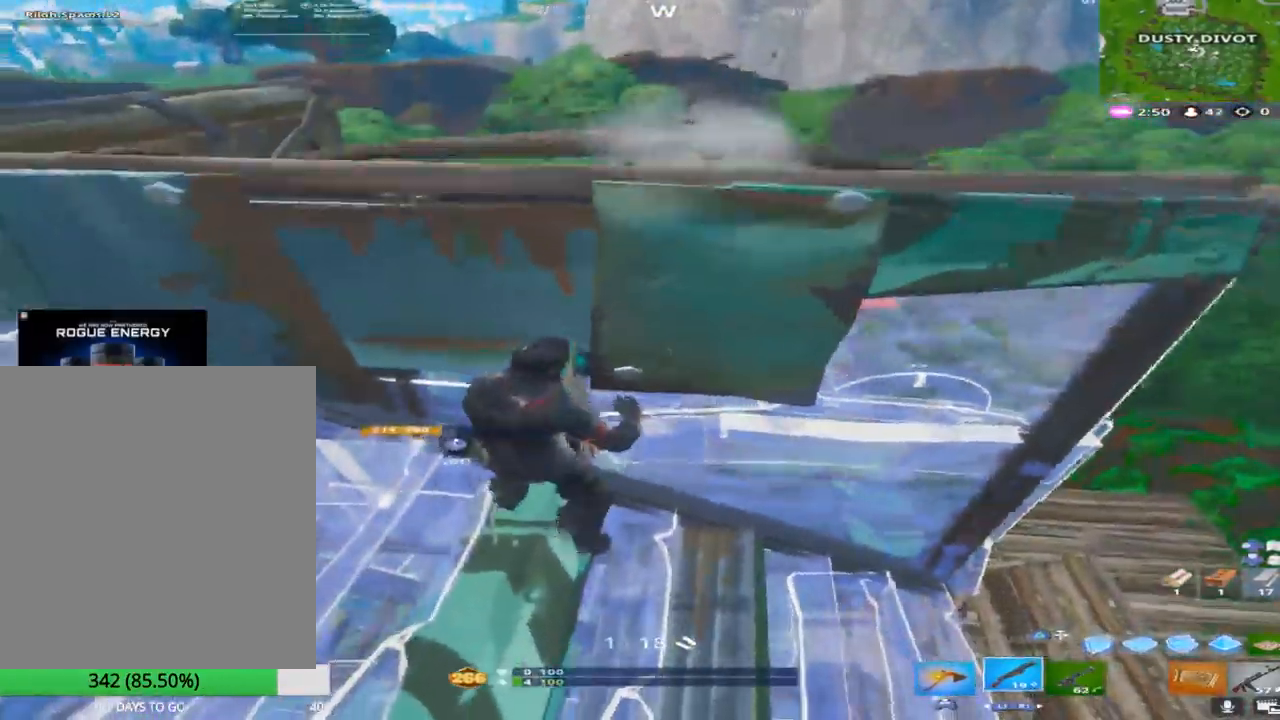
{"buttons": [], "left_stick": "up-left", "right_stick": "down-right", "events": [[17, "left_stick", "down-right"], [33, "right_stick", "up-left"], [133, "right_stick", "center"], [150, "left_stick", "down"], [250, "right_stick", "down"], [317, "left_stick", "right"], [350, "right_stick", "down-right"], [367, "CROSS", "up"], [400, "left_stick", "up"], [450, "left_stick", "up-left"]]}
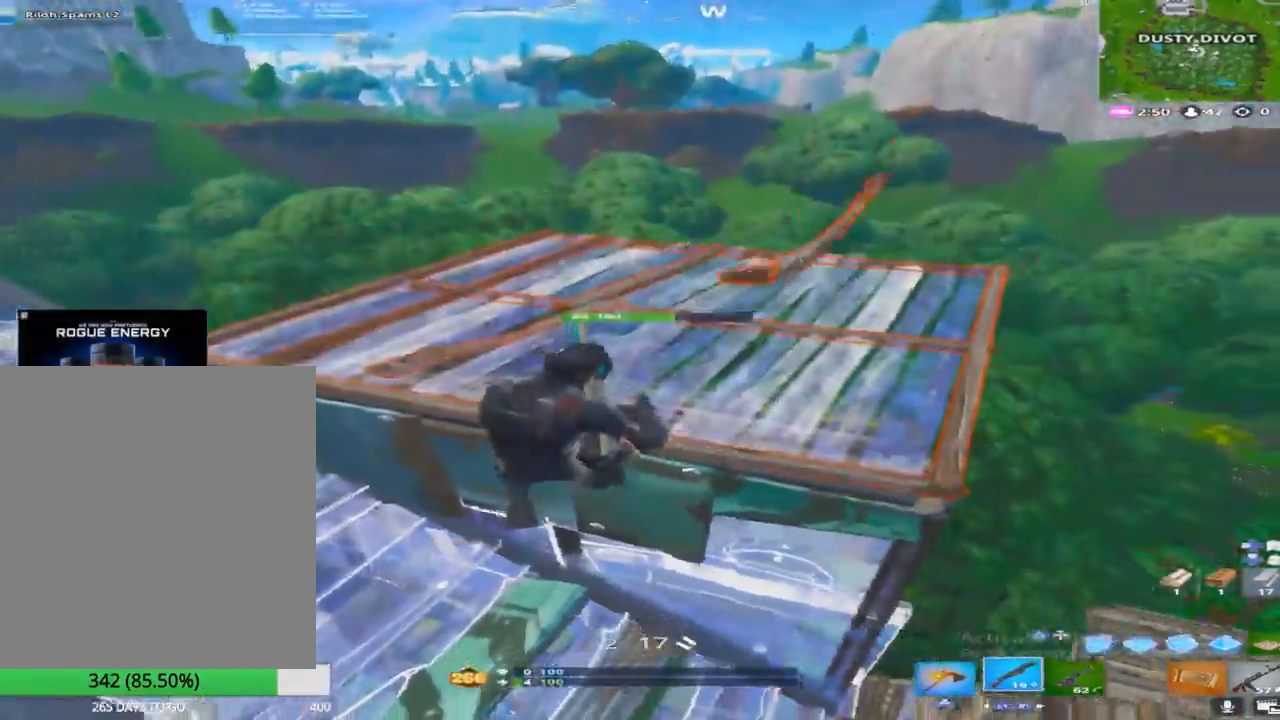
{"buttons": [], "left_stick": "up", "right_stick": "down-right", "events": [[67, "right_stick", "center"], [250, "right_stick", "up-left"], [317, "right_stick", "center"], [367, "left_stick", "up"], [433, "right_stick", "down-right"]]}
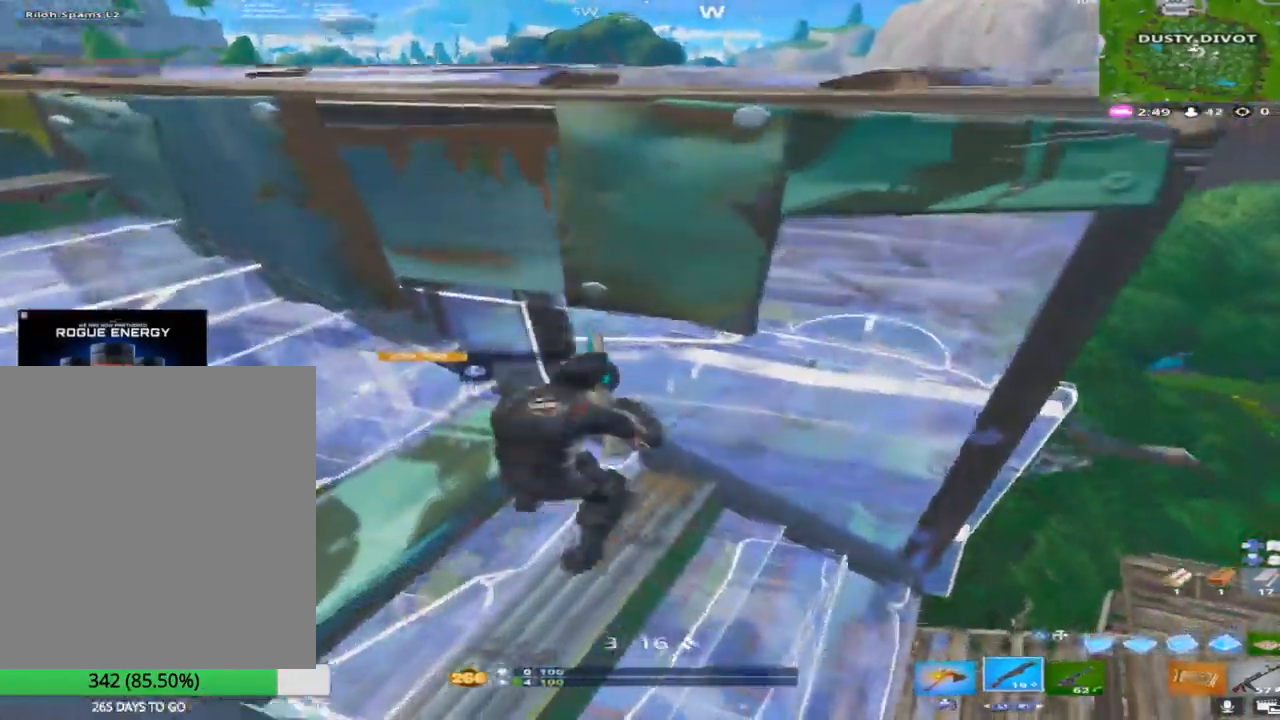
{"buttons": [], "left_stick": "center", "right_stick": "center", "events": [[50, "left_stick", "up-left"], [400, "left_stick", "center"], [467, "right_stick", "center"]]}
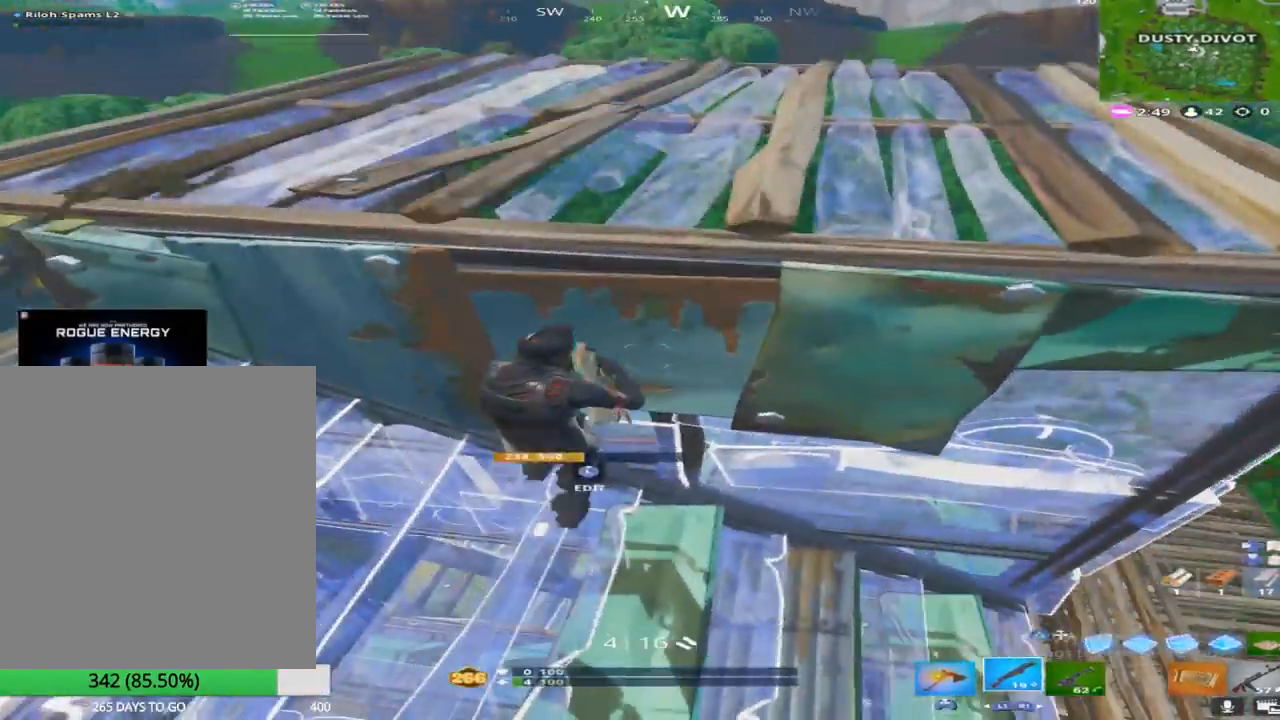
{"buttons": [], "left_stick": "down-right", "right_stick": "center", "events": [[283, "CROSS", "down"], [350, "left_stick", "right"], [433, "CROSS", "up"], [433, "left_stick", "down-right"]]}
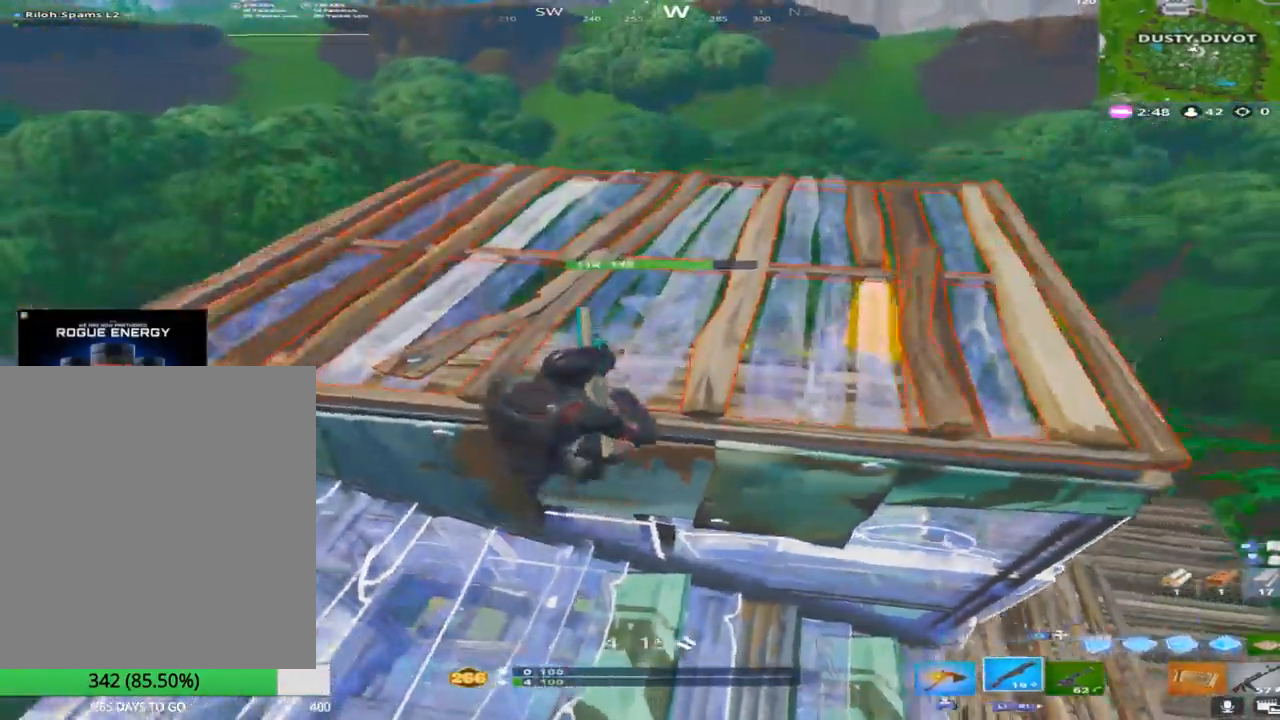
{"buttons": [], "left_stick": "up-left", "right_stick": "up", "events": [[17, "TRIANGLE", "down"], [67, "left_stick", "down-left"], [133, "TRIANGLE", "up"], [150, "L1", "down"], [250, "TRIANGLE", "down"], [267, "left_stick", "up-left"], [300, "L1", "up"], [317, "right_stick", "up"], [350, "TRIANGLE", "up"]]}
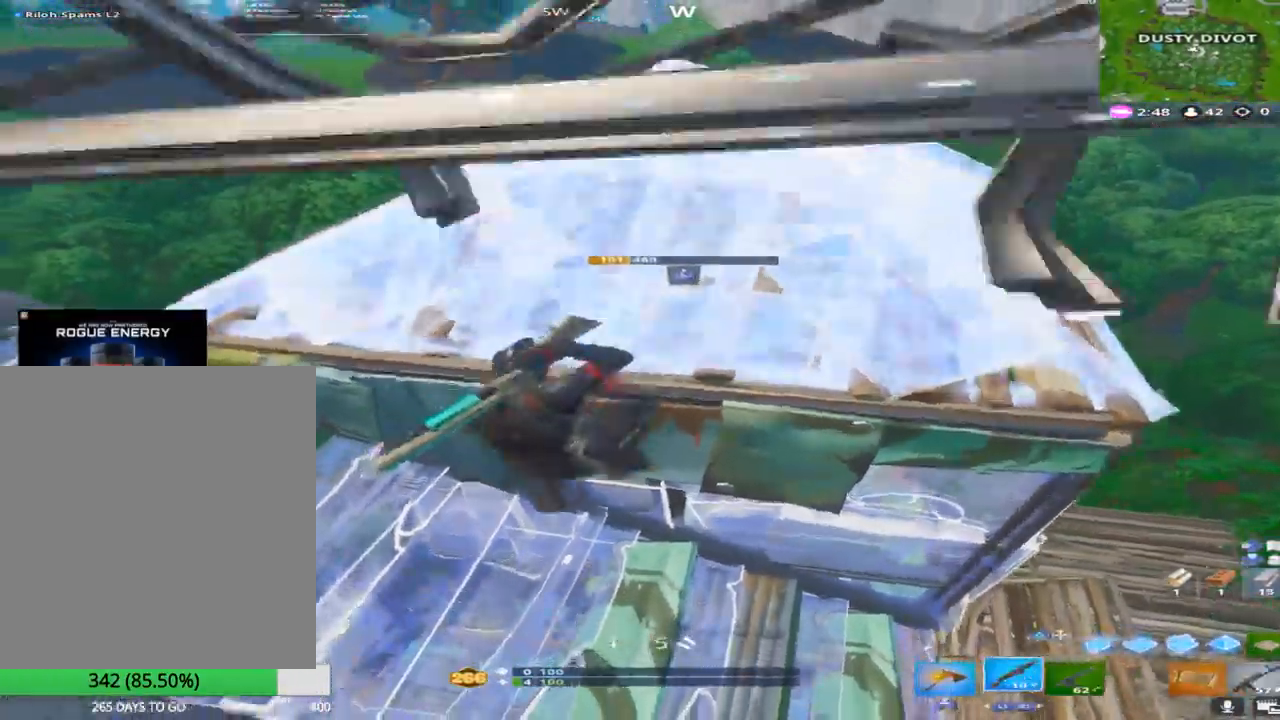
{"buttons": [], "left_stick": "up", "right_stick": "down-right", "events": [[133, "right_stick", "center"], [233, "left_stick", "up"], [233, "right_stick", "down-right"], [317, "CROSS", "down"], [483, "CROSS", "up"]]}
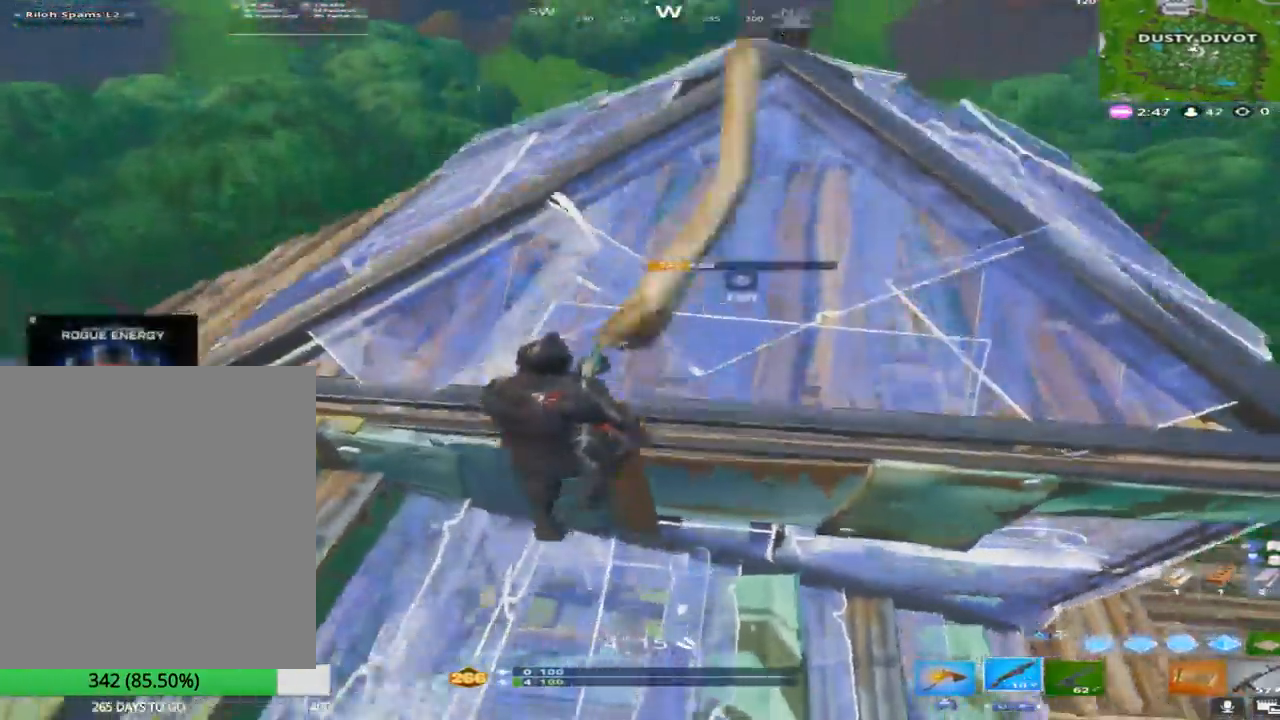
{"buttons": [], "left_stick": "up-right", "right_stick": "down", "events": [[50, "right_stick", "down"], [450, "left_stick", "up-right"]]}
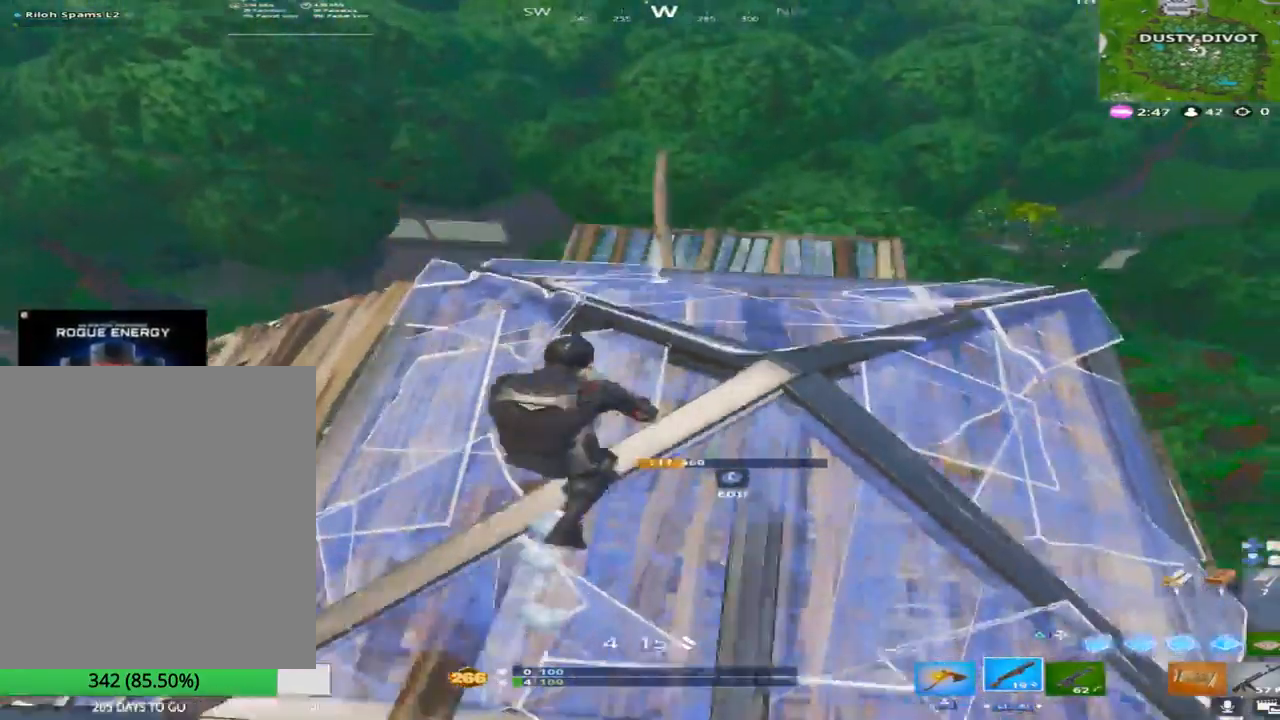
{"buttons": ["R2"], "left_stick": "up-left", "right_stick": "down", "events": [[50, "R1", "down"], [200, "R1", "up"], [267, "CROSS", "down"], [383, "CROSS", "up"], [417, "R2", "down"], [483, "left_stick", "up-left"]]}
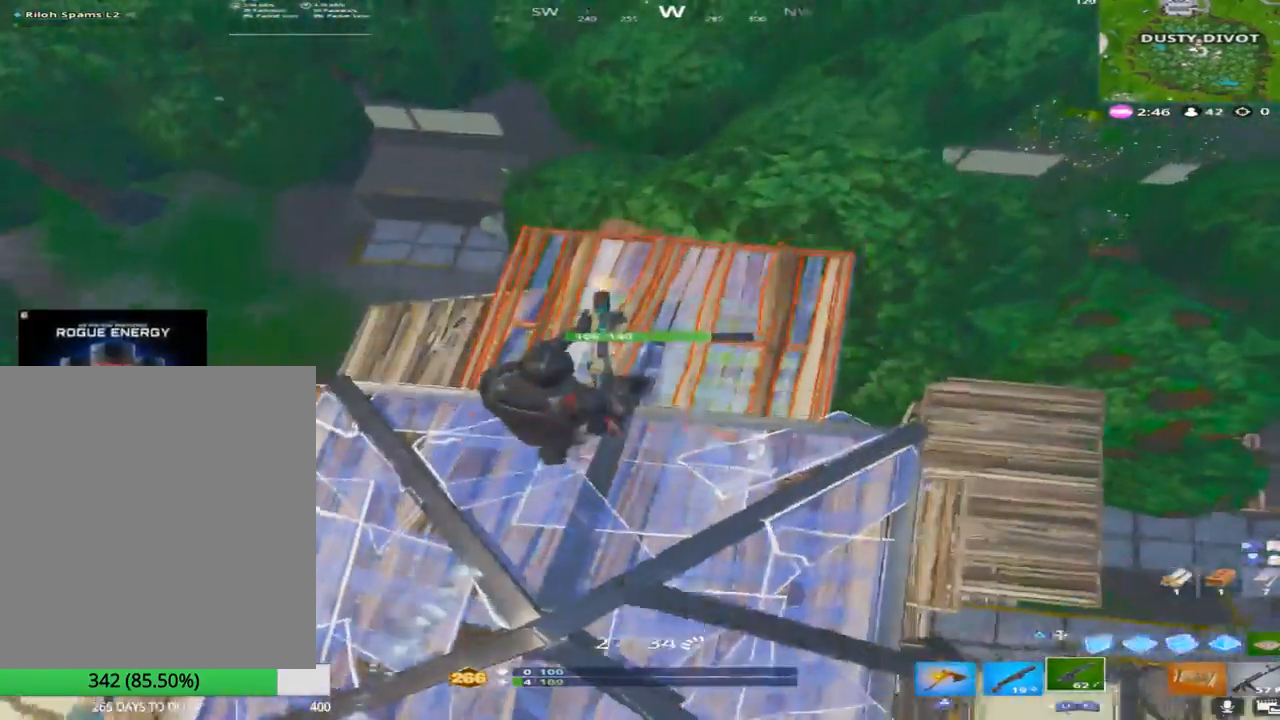
{"buttons": ["R2"], "left_stick": "right", "right_stick": "left", "events": [[100, "left_stick", "down-left"], [250, "left_stick", "down-right"], [300, "left_stick", "right"], [367, "right_stick", "left"]]}
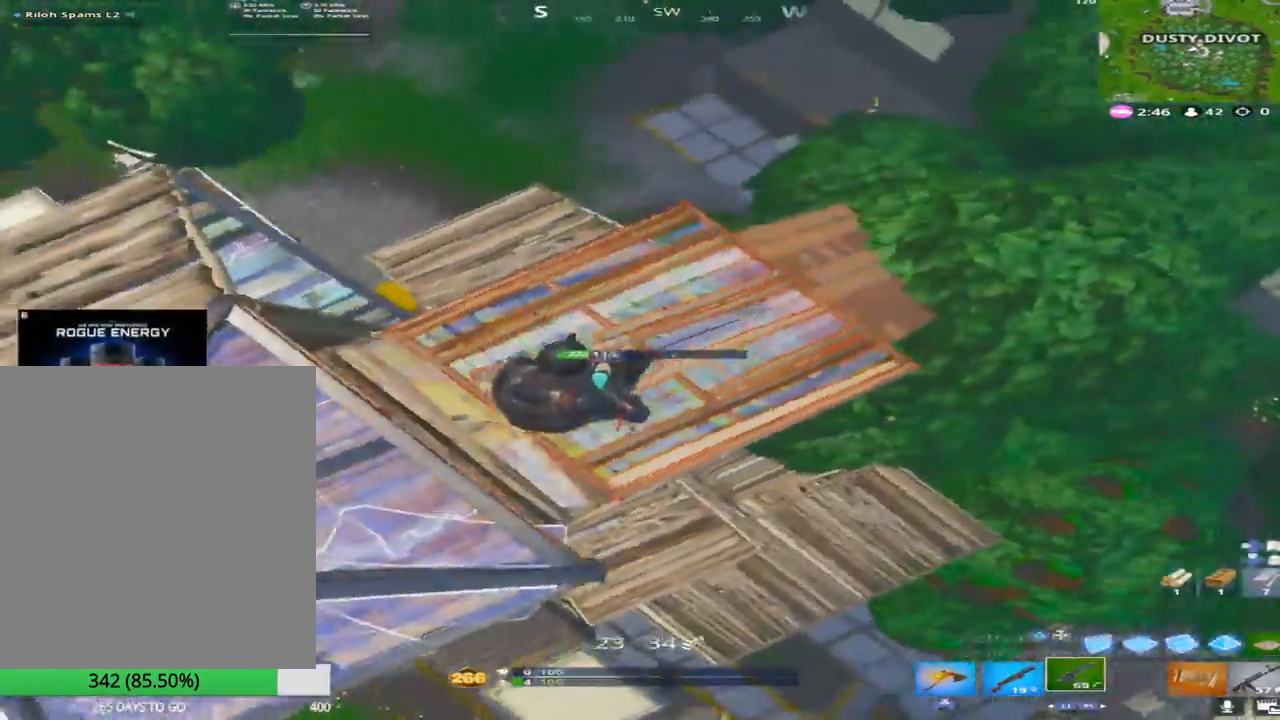
{"buttons": ["R2"], "left_stick": "right", "right_stick": "up-right", "events": [[183, "right_stick", "up-left"], [300, "right_stick", "center"], [383, "right_stick", "up-right"]]}
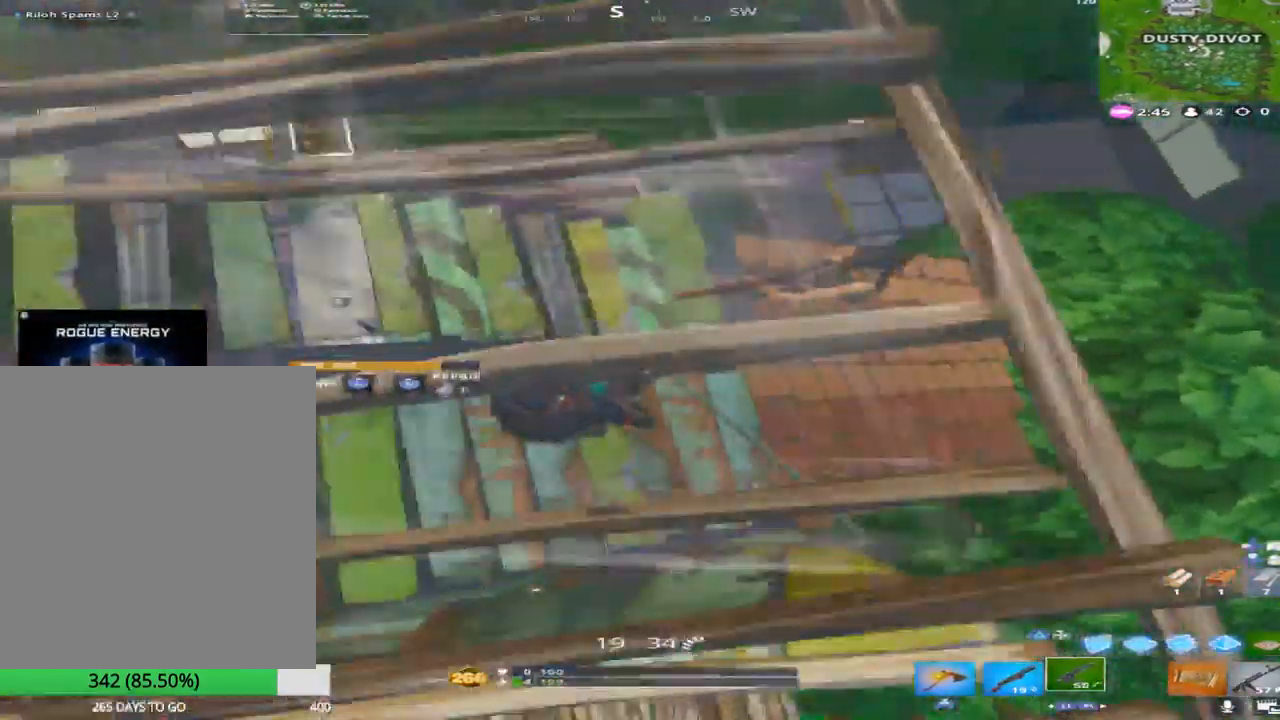
{"buttons": ["R2"], "left_stick": "right", "right_stick": "right", "events": [[117, "right_stick", "up"], [367, "right_stick", "right"]]}
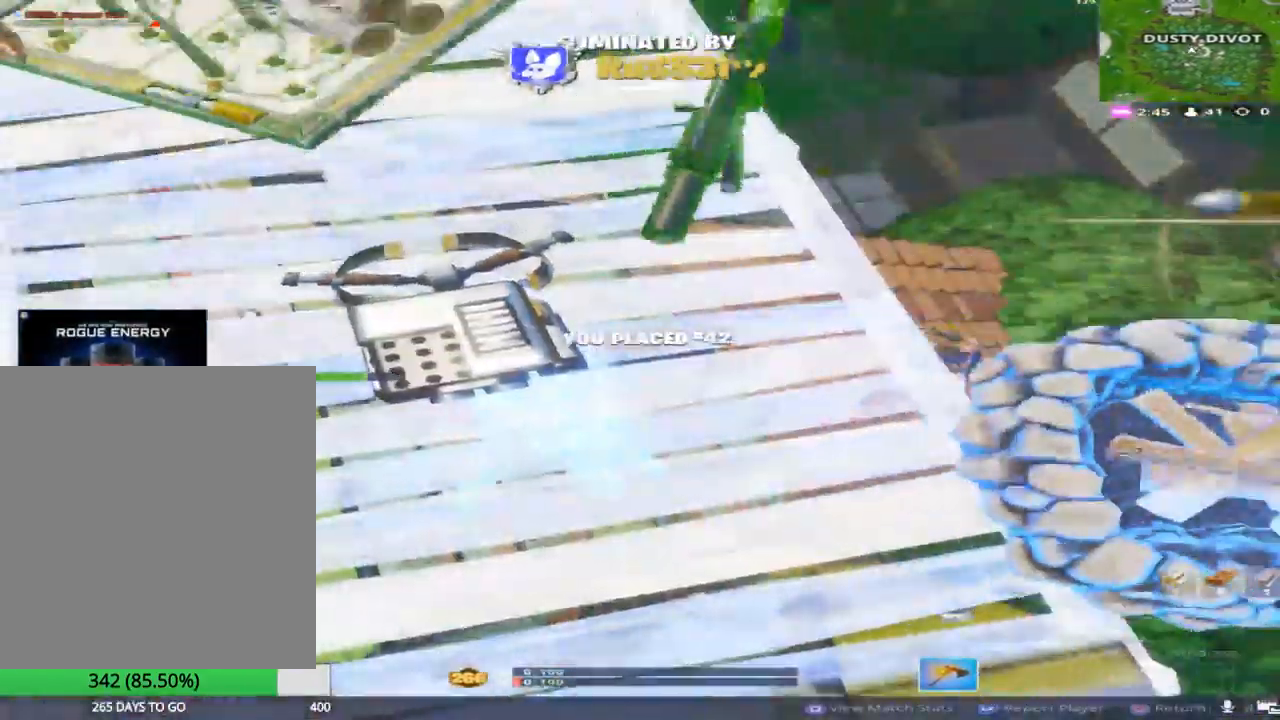
{"buttons": [], "left_stick": "center", "right_stick": "center", "events": [[33, "right_stick", "center"], [83, "left_stick", "center"], [183, "L2", "down"], [300, "L2", "up"], [300, "R2", "up"]]}
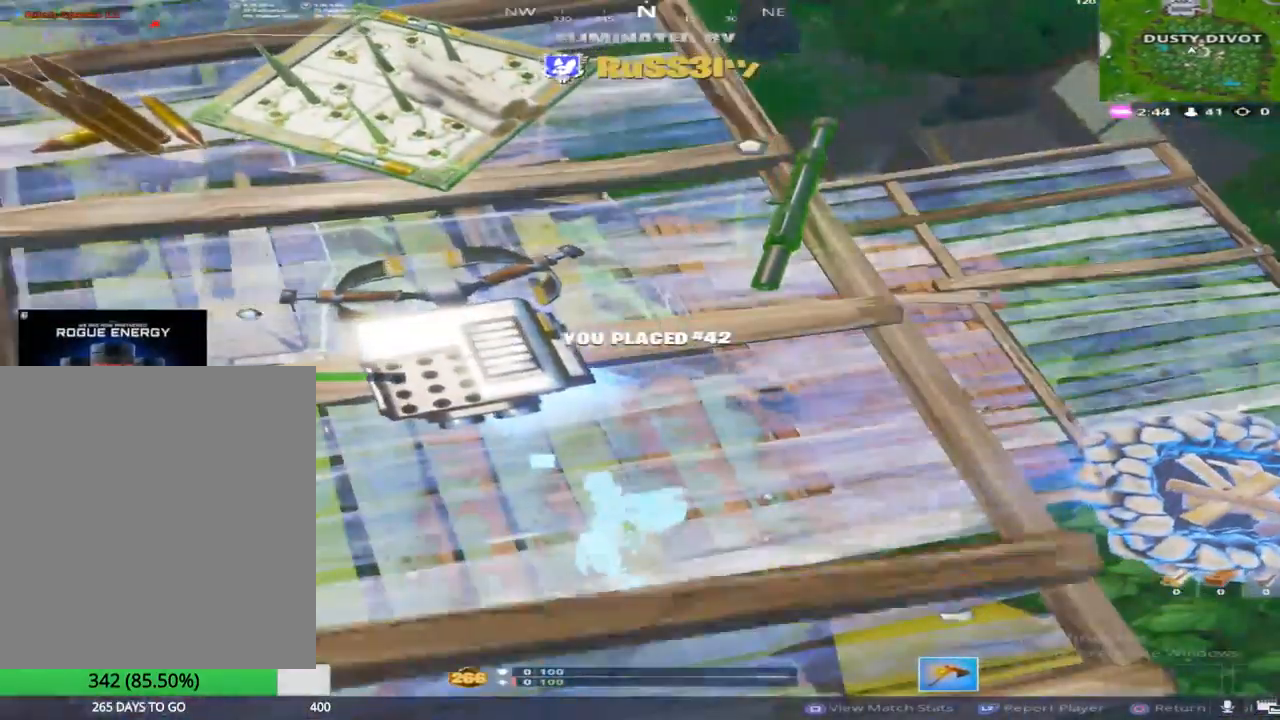
{"buttons": ["CIRCLE"], "left_stick": "center", "right_stick": "center", "events": [[33, "CIRCLE", "down"]]}
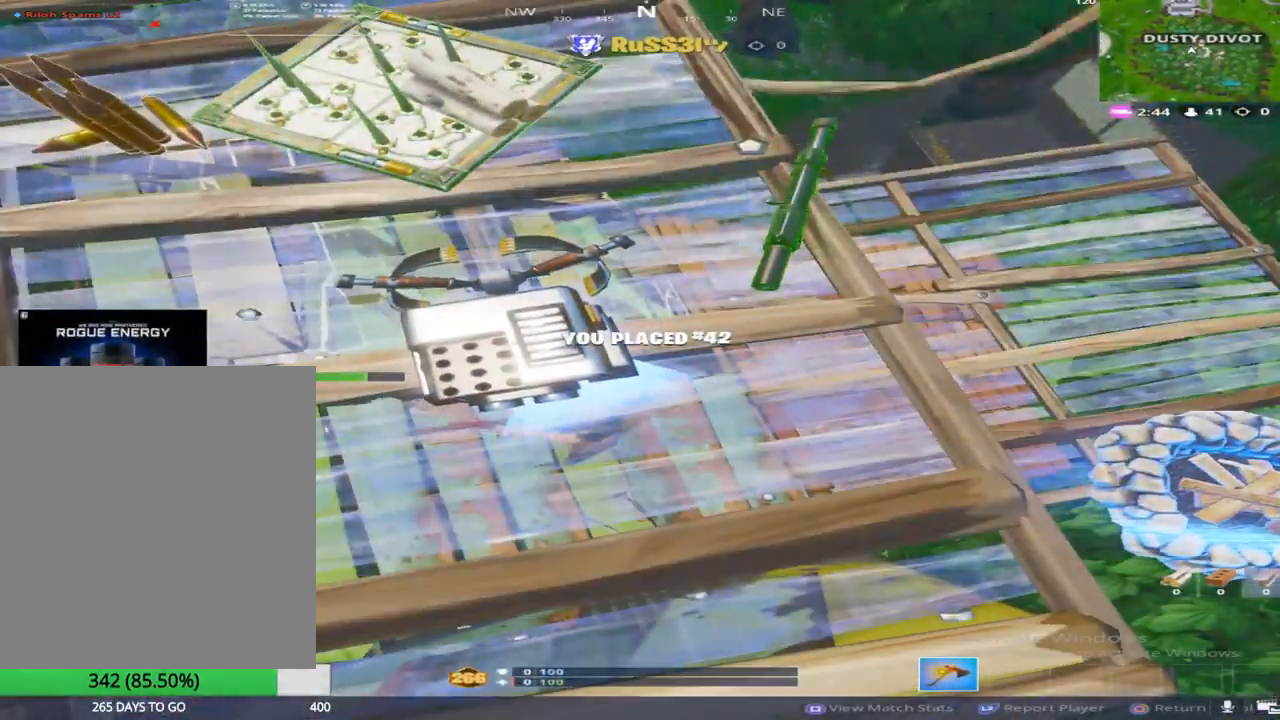
{"buttons": ["CROSS", "CIRCLE", "R1"], "left_stick": "center", "right_stick": "center", "events": [[433, "CIRCLE", "up"], [433, "CROSS", "down"], [433, "R1", "down"], [467, "CIRCLE", "down"]]}
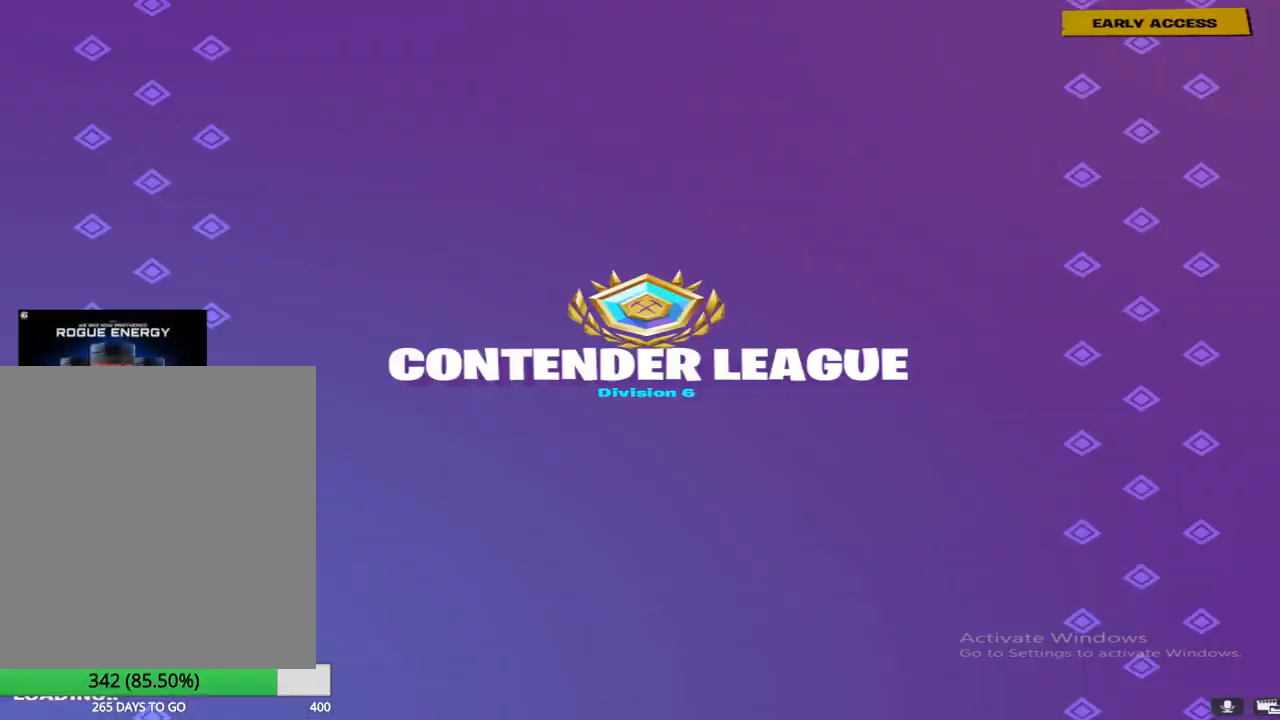
{"buttons": [], "left_stick": "center", "right_stick": "down-left", "events": [[67, "CROSS", "up"], [200, "R1", "up"], [333, "CIRCLE", "up"], [500, "right_stick", "down-left"]]}
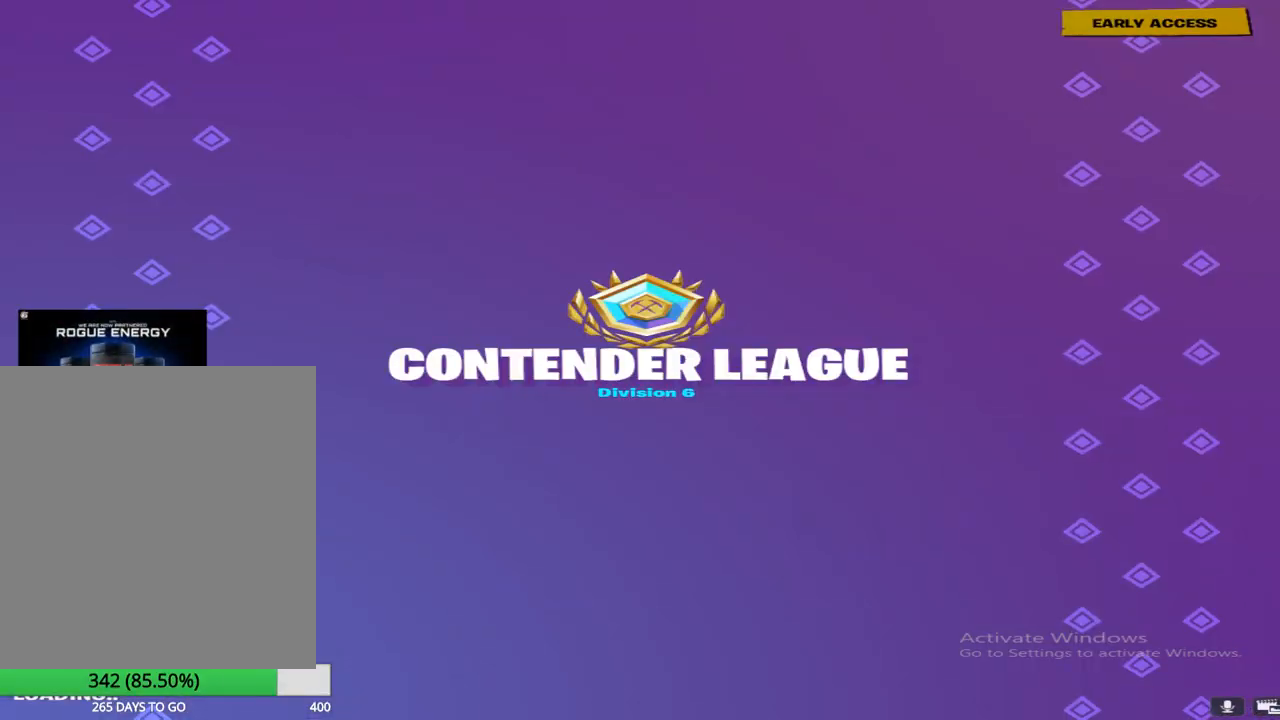
{"buttons": [], "left_stick": "center", "right_stick": "center", "events": [[17, "TOUCHPAD", "down"], [17, "right_stick", "center"], [33, "TOUCHPAD", "up"], [133, "L2", "down"], [150, "L2", "up"]]}